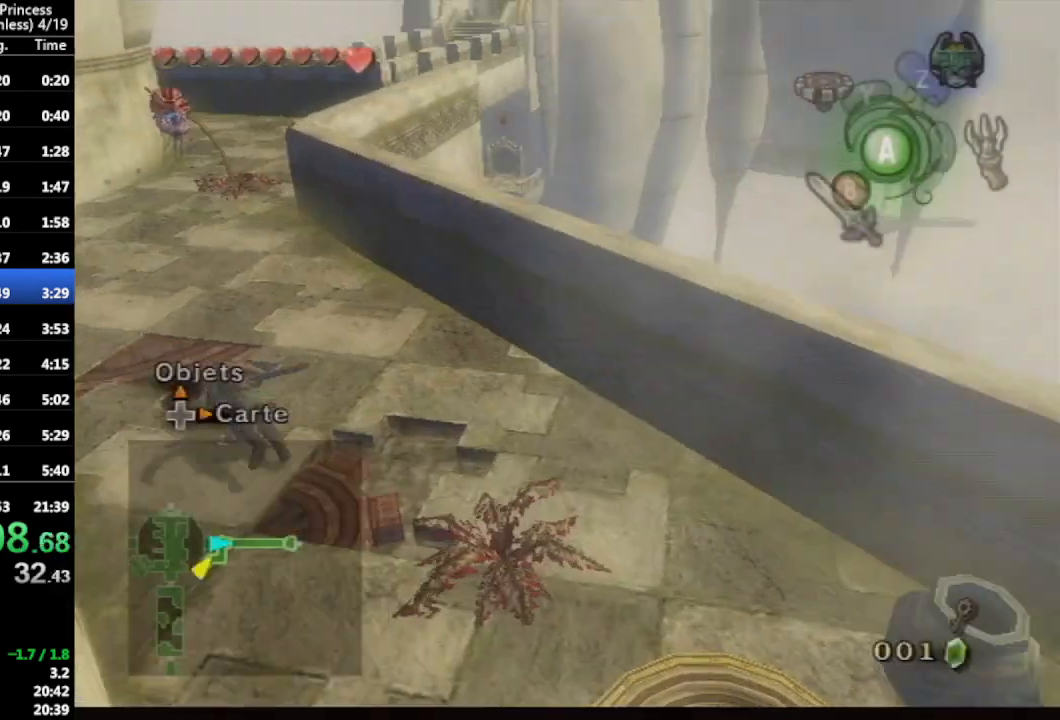
Gameplay with a controller (Nintendo layout); each line is a JSON object with the inputs held at the frame after it. "events" lists button and stick changes between this image and that frame as [ms after this image, input, new state], when the widget could be followed in between. Not read: L3 R3.
{"buttons": ["L1"], "left_stick": "center", "right_stick": "center", "events": [[33, "A", "up"], [167, "left_stick", "center"], [267, "DPAD_UP", "down"], [367, "DPAD_UP", "up"], [367, "L1", "down"]]}
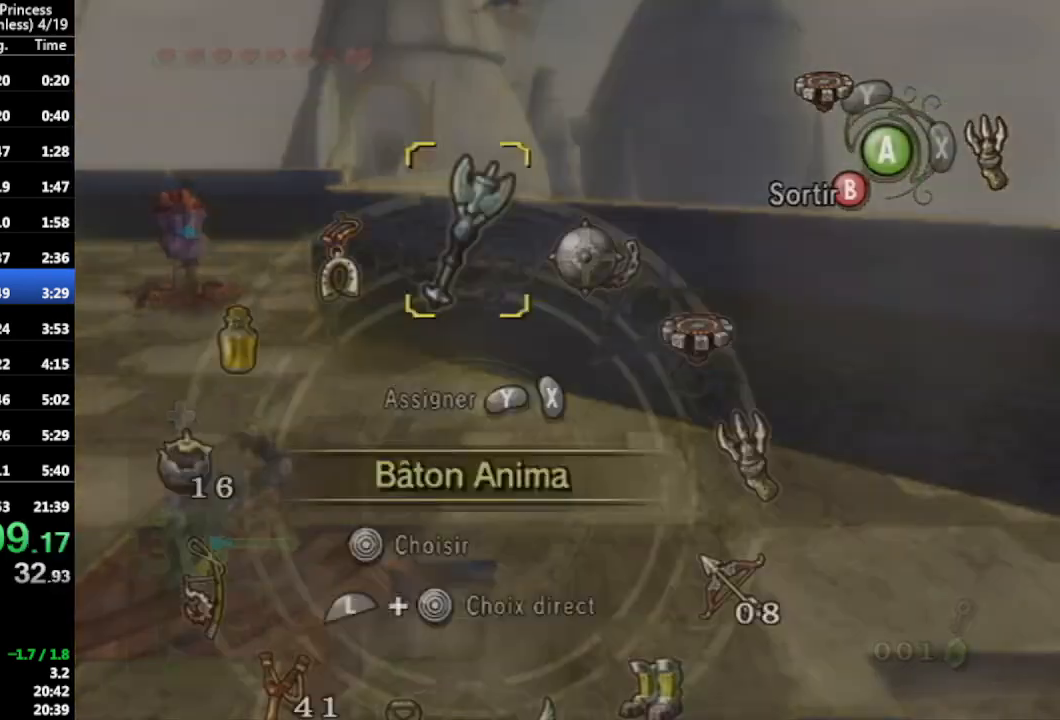
{"buttons": ["L1"], "left_stick": "center", "right_stick": "center", "events": [[67, "left_stick", "down-right"], [233, "left_stick", "center"], [367, "Y", "down"], [467, "Y", "up"]]}
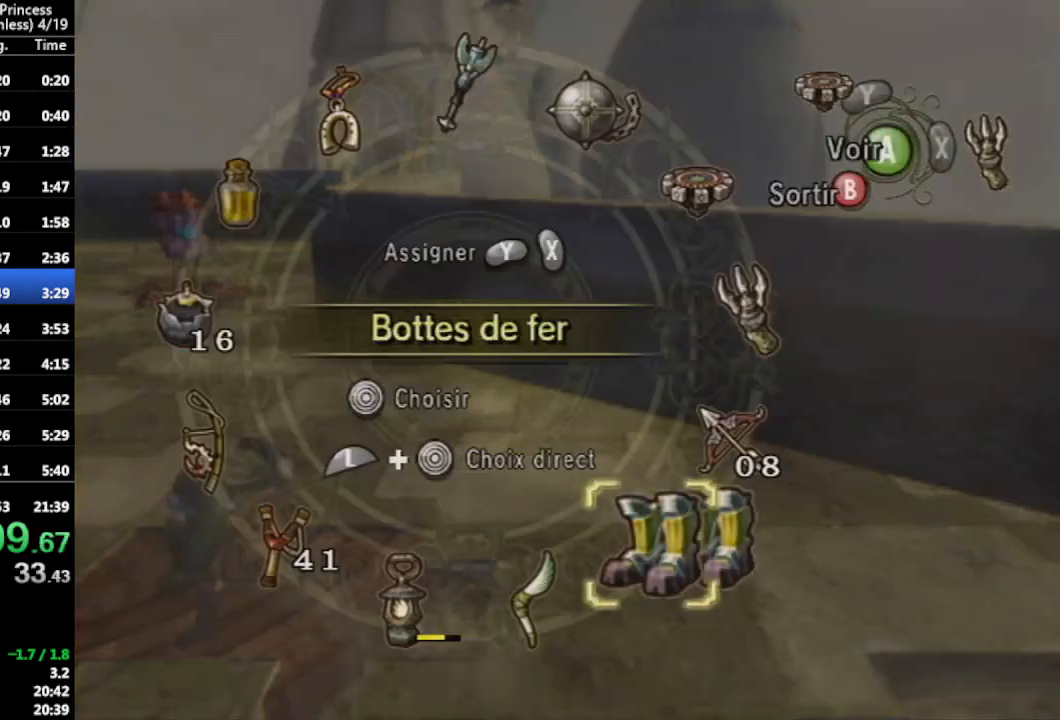
{"buttons": [], "left_stick": "up-left", "right_stick": "center", "events": [[67, "Y", "down"], [100, "DPAD_UP", "down"], [133, "Y", "up"], [167, "DPAD_UP", "up"], [233, "L1", "up"], [267, "left_stick", "up-left"]]}
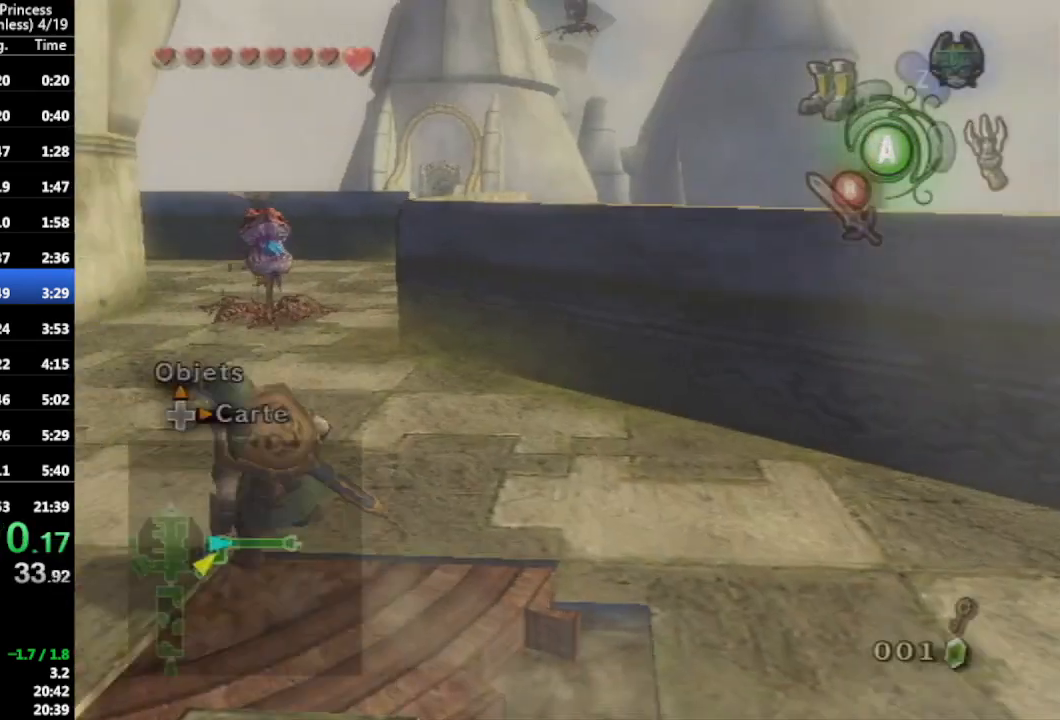
{"buttons": [], "left_stick": "up-left", "right_stick": "center", "events": [[233, "A", "down"], [367, "A", "up"], [367, "left_stick", "up"], [500, "left_stick", "up-left"]]}
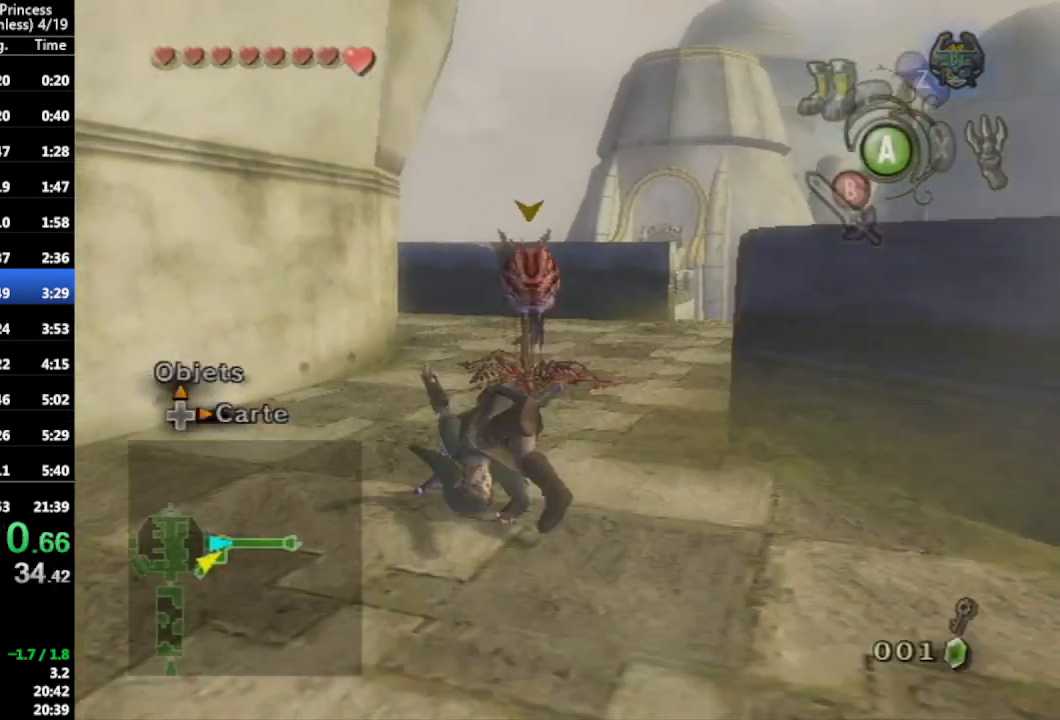
{"buttons": [], "left_stick": "up", "right_stick": "center", "events": [[133, "left_stick", "up"], [400, "A", "down"], [467, "A", "up"]]}
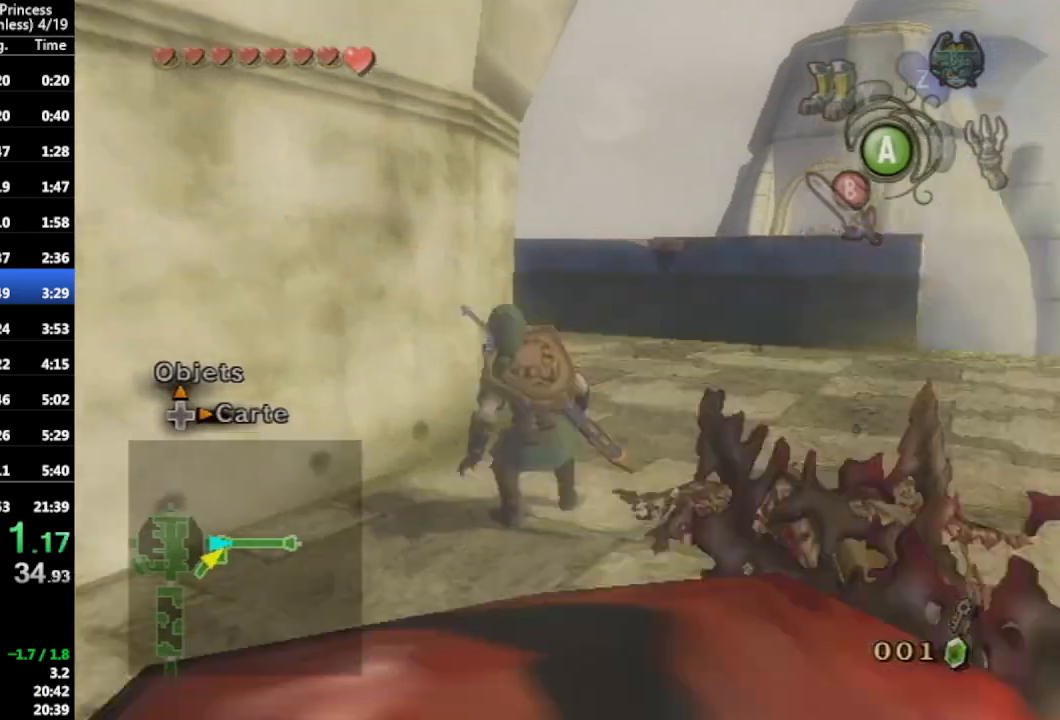
{"buttons": [], "left_stick": "up", "right_stick": "center", "events": [[33, "A", "down"], [133, "A", "up"]]}
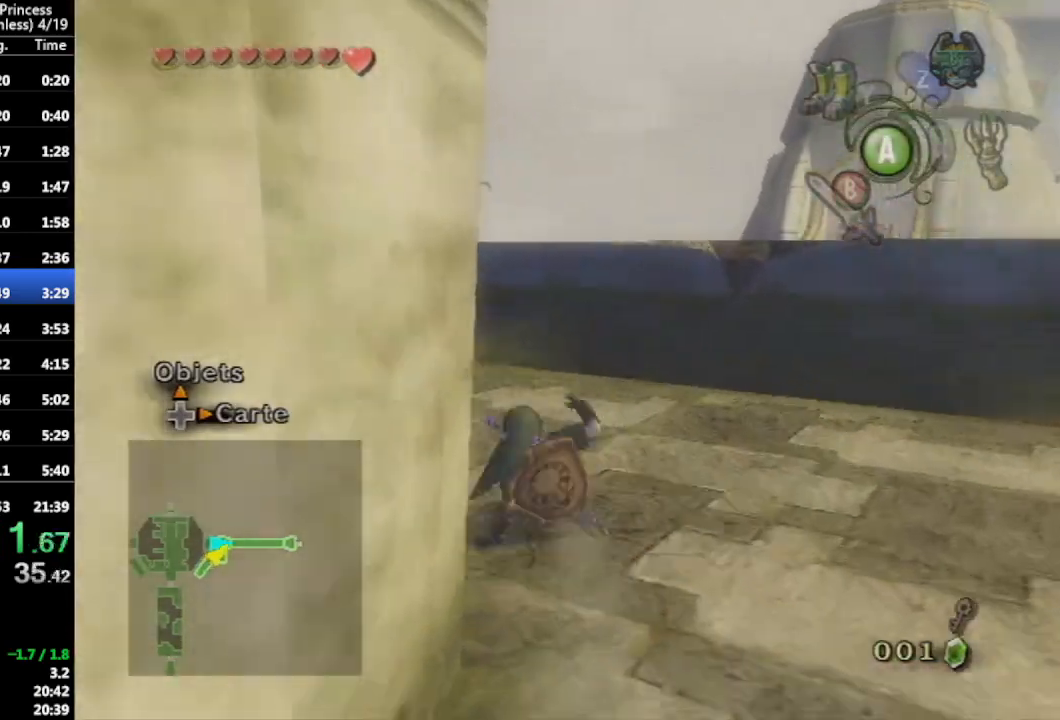
{"buttons": [], "left_stick": "up", "right_stick": "center", "events": [[133, "A", "down"], [200, "A", "up"], [267, "A", "down"], [333, "A", "up"]]}
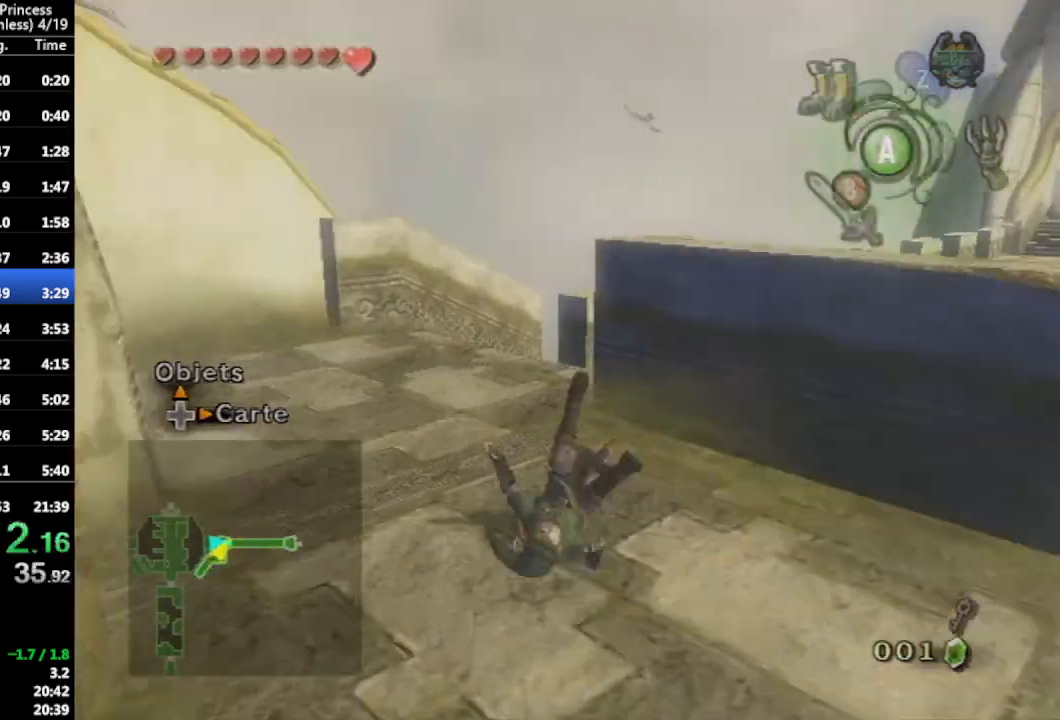
{"buttons": [], "left_stick": "up", "right_stick": "center", "events": [[267, "A", "down"], [333, "A", "up"], [367, "A", "down"], [433, "A", "up"]]}
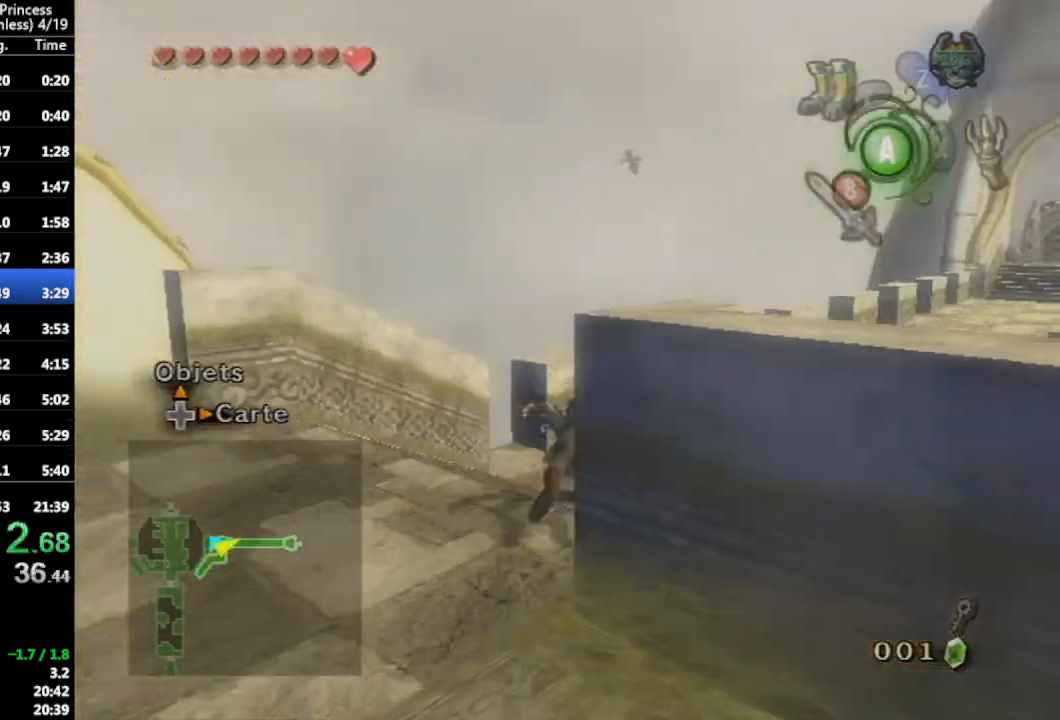
{"buttons": ["A"], "left_stick": "up-left", "right_stick": "center", "events": [[67, "right_stick", "left"], [100, "left_stick", "up-left"], [200, "right_stick", "center"], [500, "A", "down"]]}
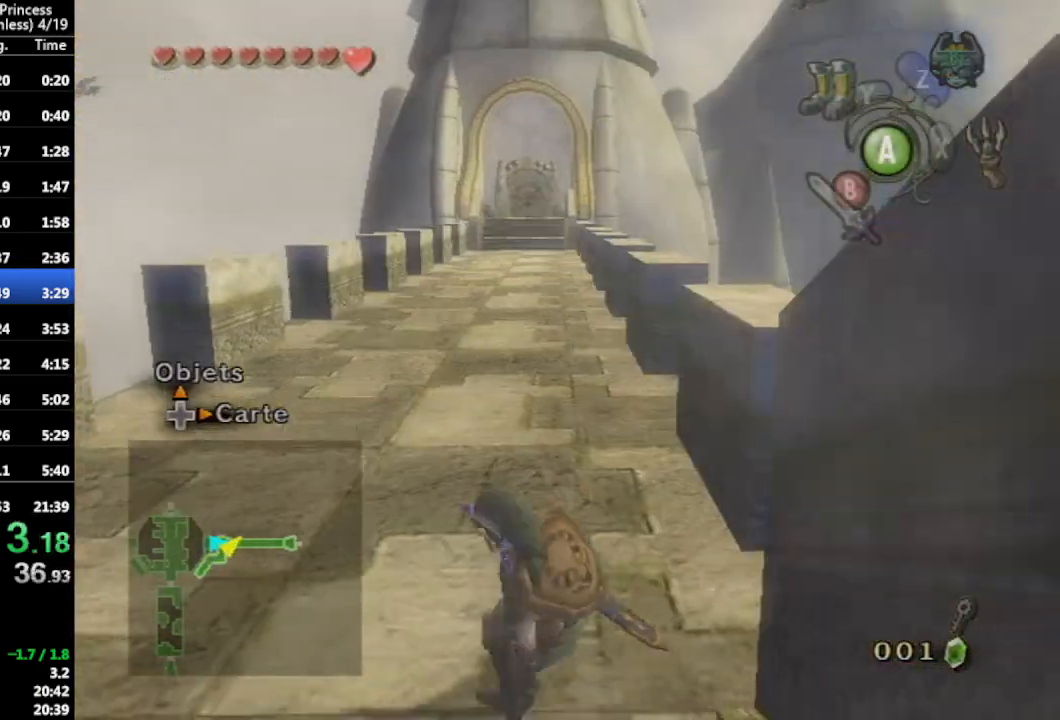
{"buttons": [], "left_stick": "up-left", "right_stick": "center", "events": [[100, "A", "up"], [133, "A", "down"], [233, "A", "up"]]}
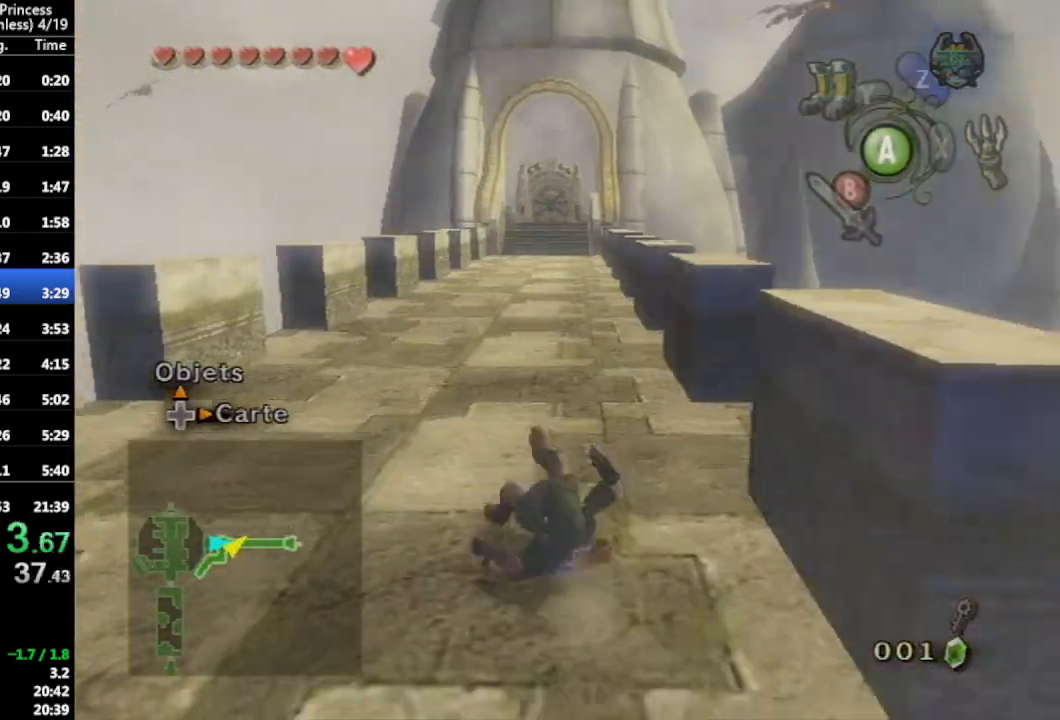
{"buttons": [], "left_stick": "up-left", "right_stick": "center", "events": [[167, "A", "down"], [233, "A", "up"], [300, "A", "down"], [400, "A", "up"]]}
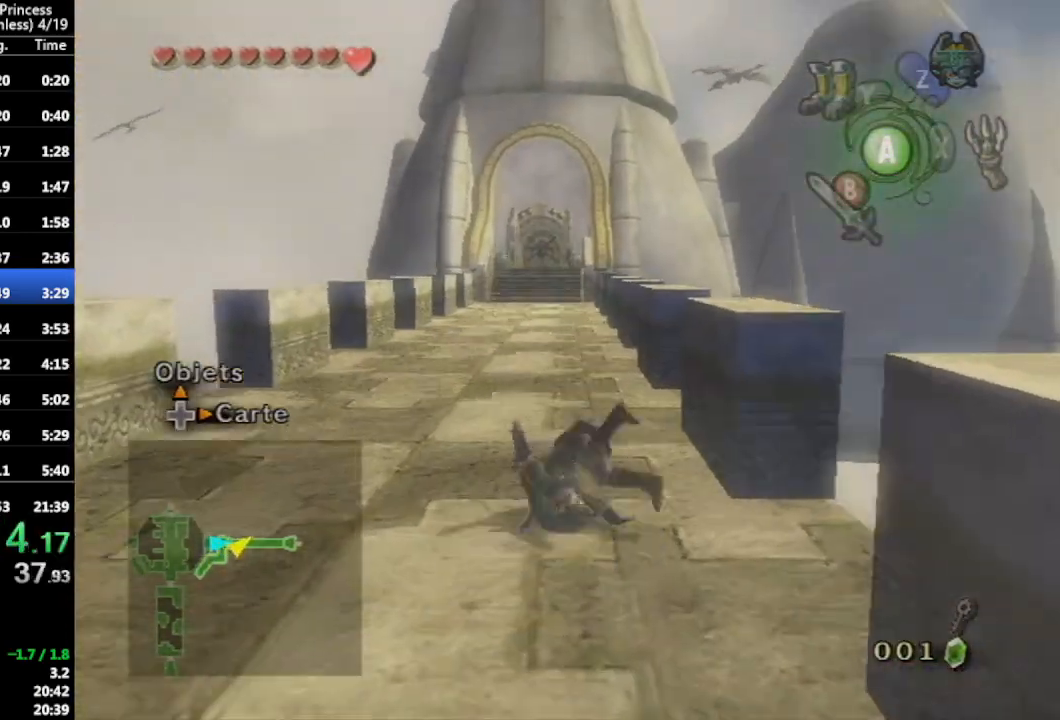
{"buttons": ["A"], "left_stick": "up-left", "right_stick": "center", "events": [[333, "A", "down"], [400, "A", "up"], [500, "A", "down"]]}
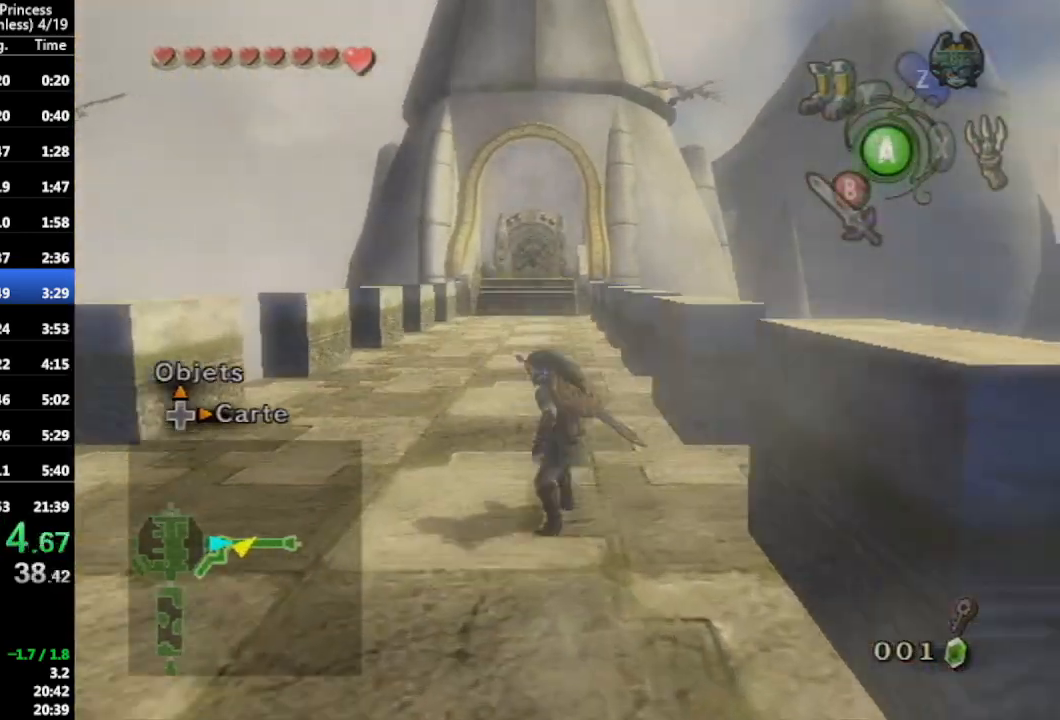
{"buttons": ["A"], "left_stick": "up", "right_stick": "center", "events": [[67, "A", "up"], [467, "left_stick", "up"], [500, "A", "down"]]}
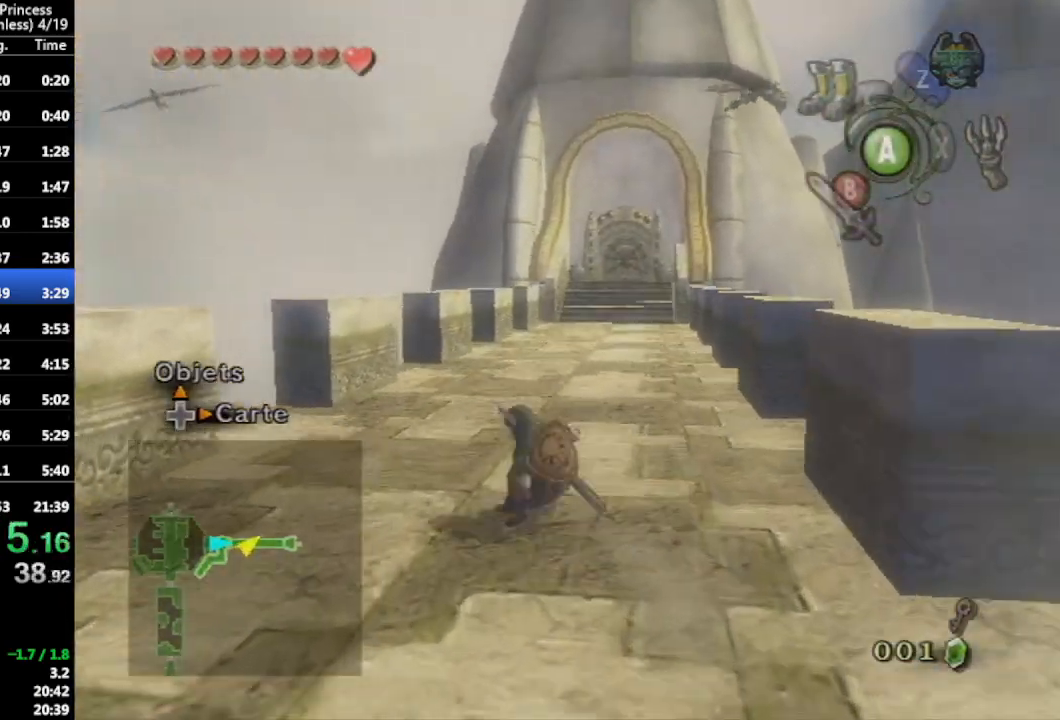
{"buttons": [], "left_stick": "up", "right_stick": "center", "events": [[67, "left_stick", "up-right"], [100, "A", "up"], [133, "A", "down"], [233, "A", "up"], [300, "left_stick", "up"]]}
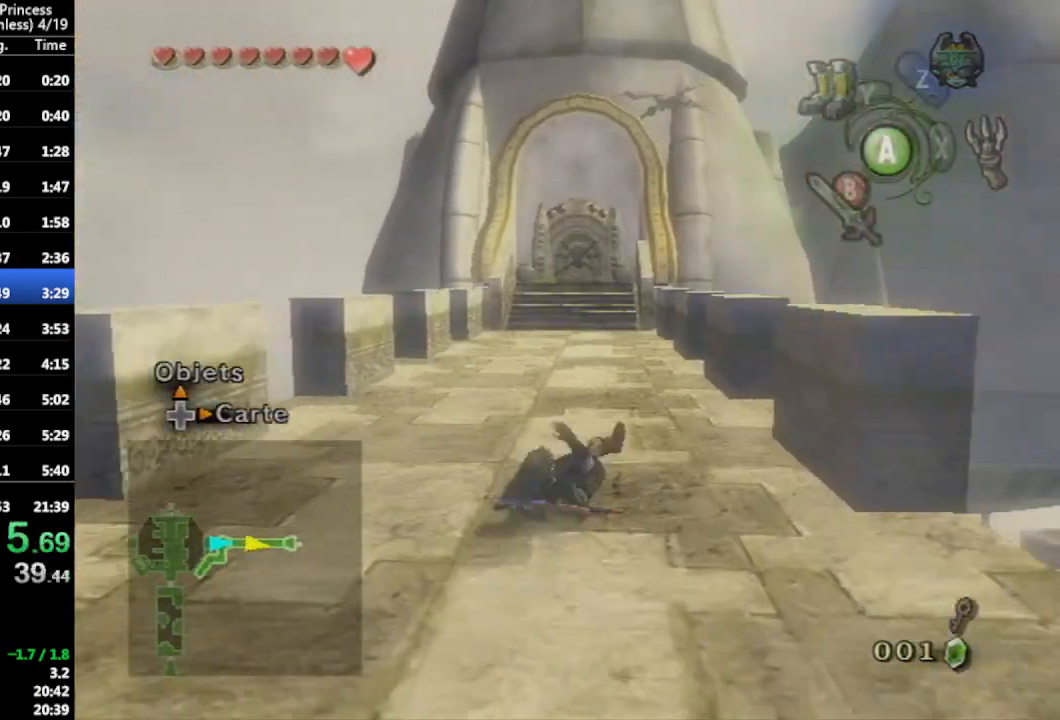
{"buttons": [], "left_stick": "up", "right_stick": "center", "events": [[200, "A", "down"], [300, "A", "up"], [333, "A", "down"], [467, "A", "up"]]}
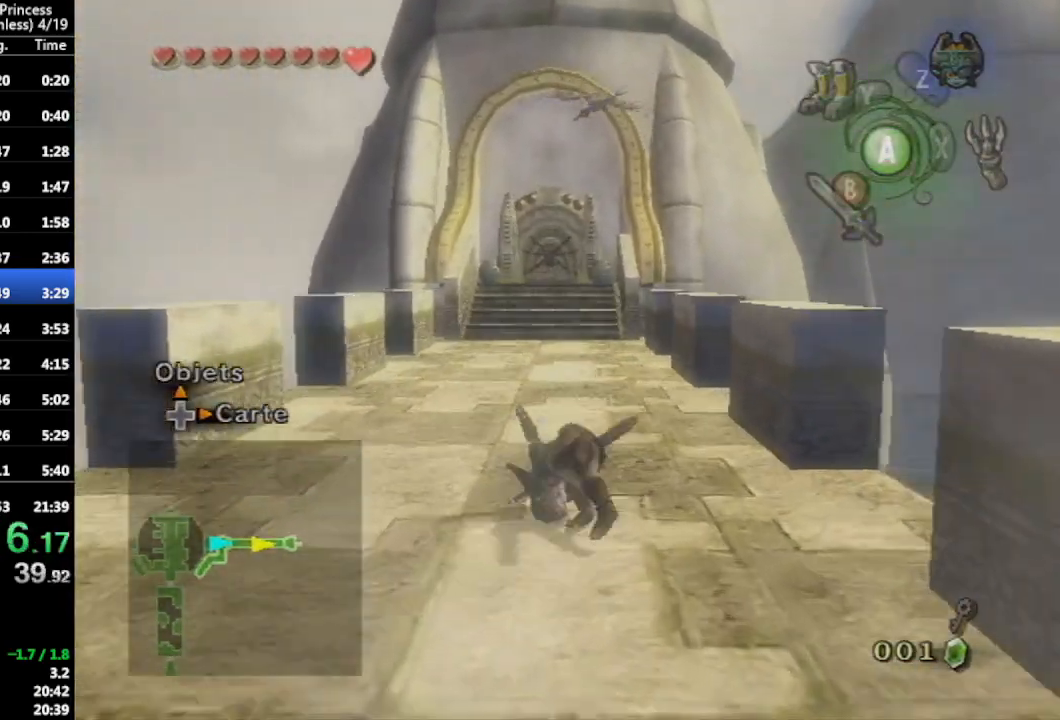
{"buttons": ["A"], "left_stick": "up", "right_stick": "center", "events": [[367, "A", "down"], [467, "A", "up"], [500, "A", "down"]]}
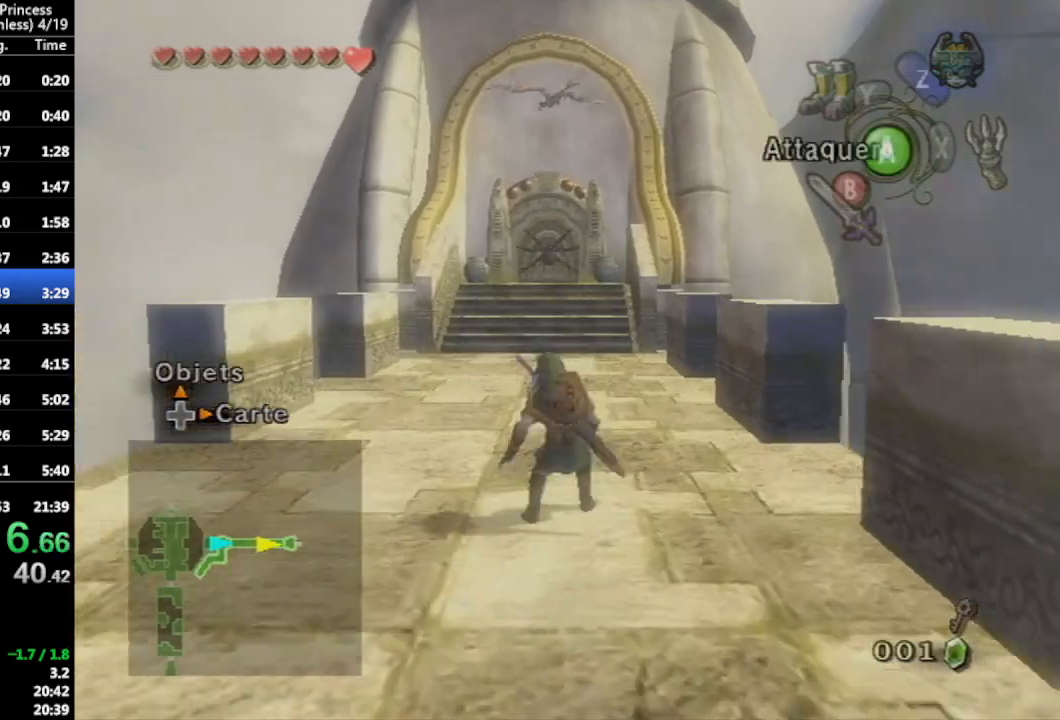
{"buttons": [], "left_stick": "up", "right_stick": "center", "events": [[133, "A", "up"]]}
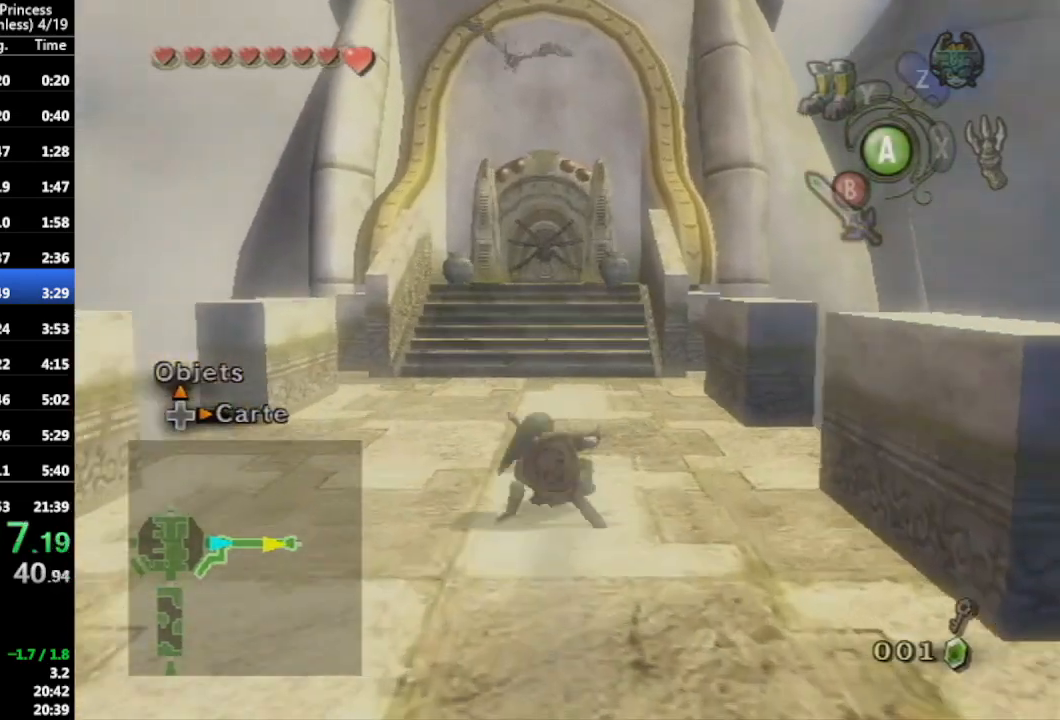
{"buttons": [], "left_stick": "up", "right_stick": "center", "events": [[67, "A", "down"], [133, "A", "up"], [200, "A", "down"], [333, "A", "up"]]}
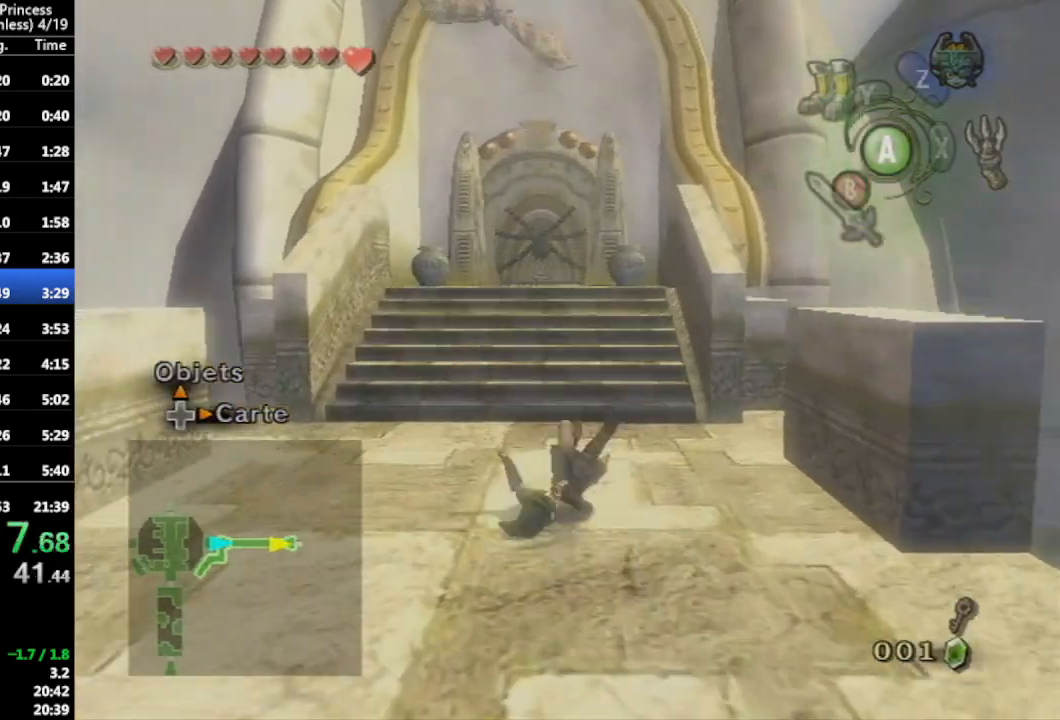
{"buttons": [], "left_stick": "up", "right_stick": "center", "events": [[233, "A", "down"], [333, "A", "up"], [367, "A", "down"], [467, "A", "up"]]}
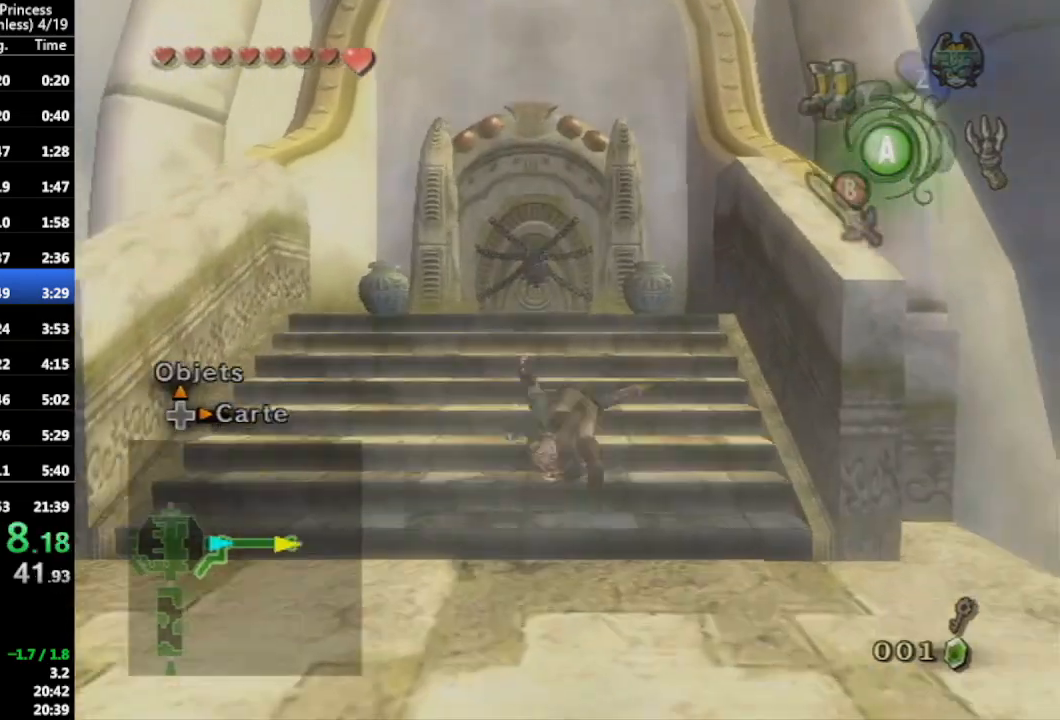
{"buttons": [], "left_stick": "up", "right_stick": "center", "events": [[400, "A", "down"], [500, "A", "up"]]}
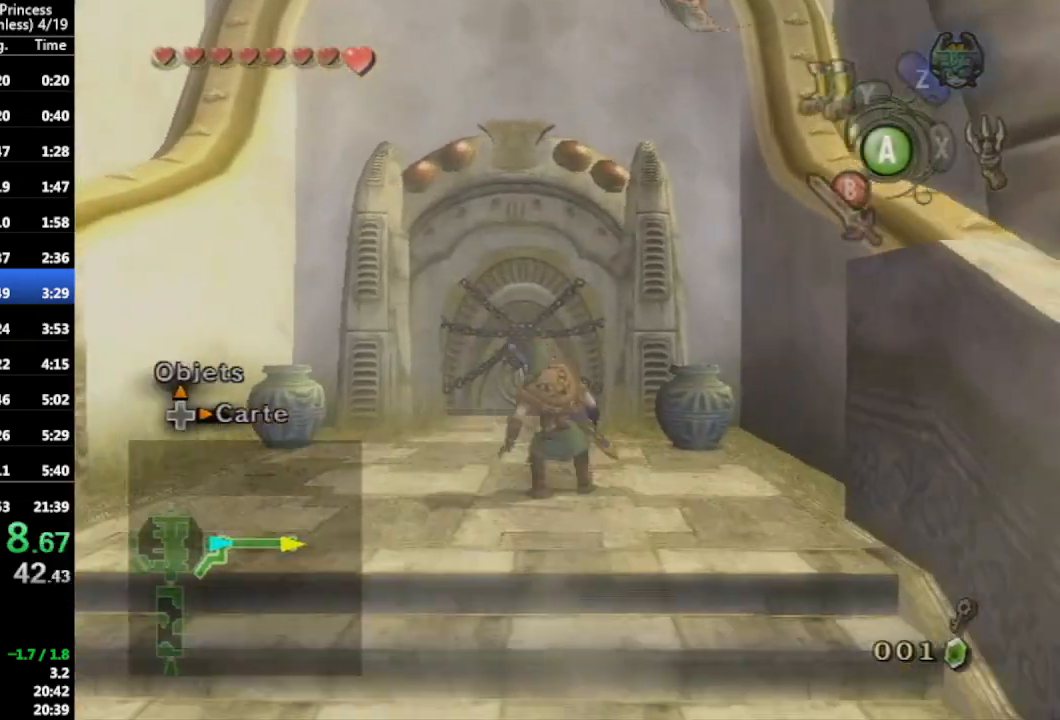
{"buttons": [], "left_stick": "center", "right_stick": "center", "events": [[500, "left_stick", "center"]]}
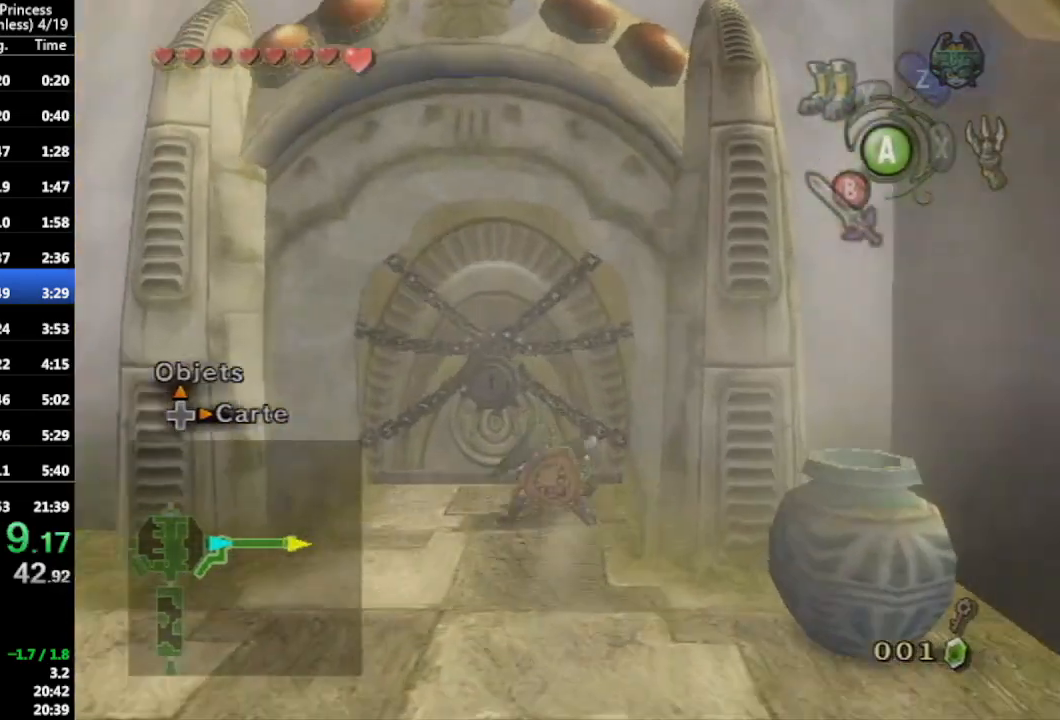
{"buttons": [], "left_stick": "center", "right_stick": "center", "events": [[67, "A", "down"], [133, "A", "up"], [200, "A", "down"], [300, "A", "up"]]}
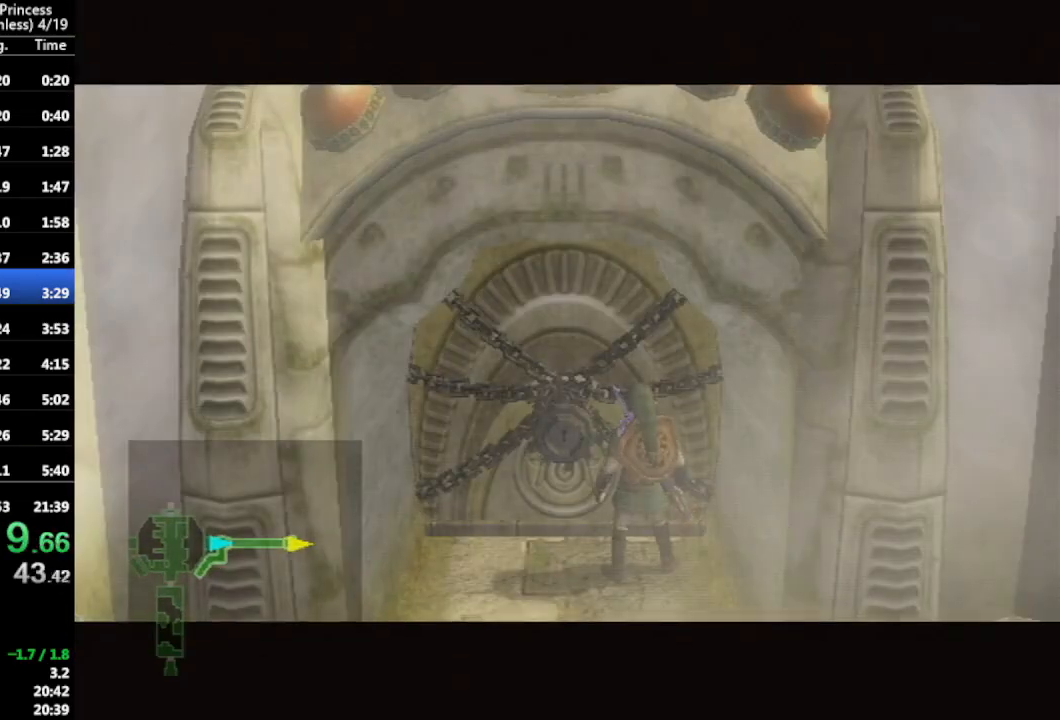
{"buttons": [], "left_stick": "center", "right_stick": "center", "events": []}
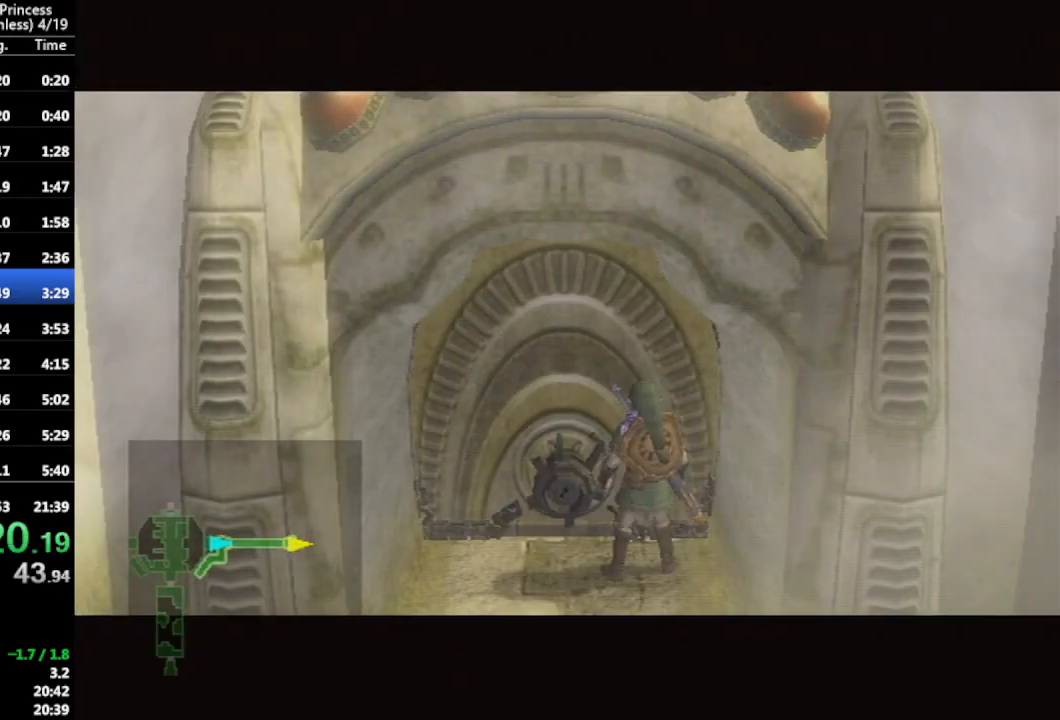
{"buttons": [], "left_stick": "center", "right_stick": "center", "events": []}
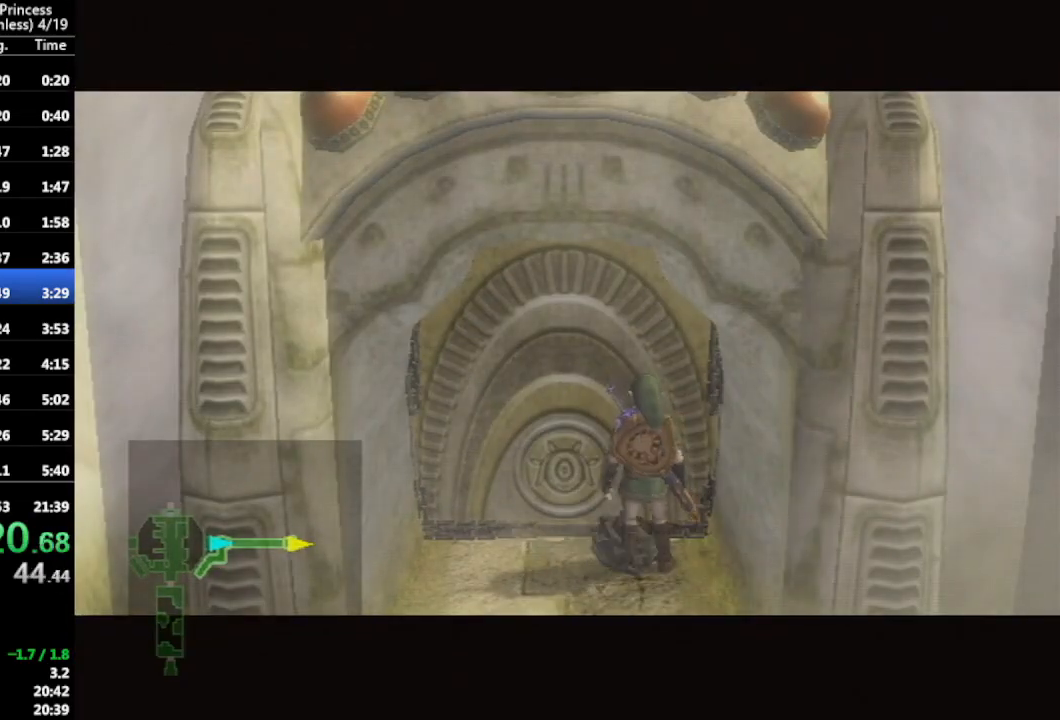
{"buttons": [], "left_stick": "center", "right_stick": "center", "events": []}
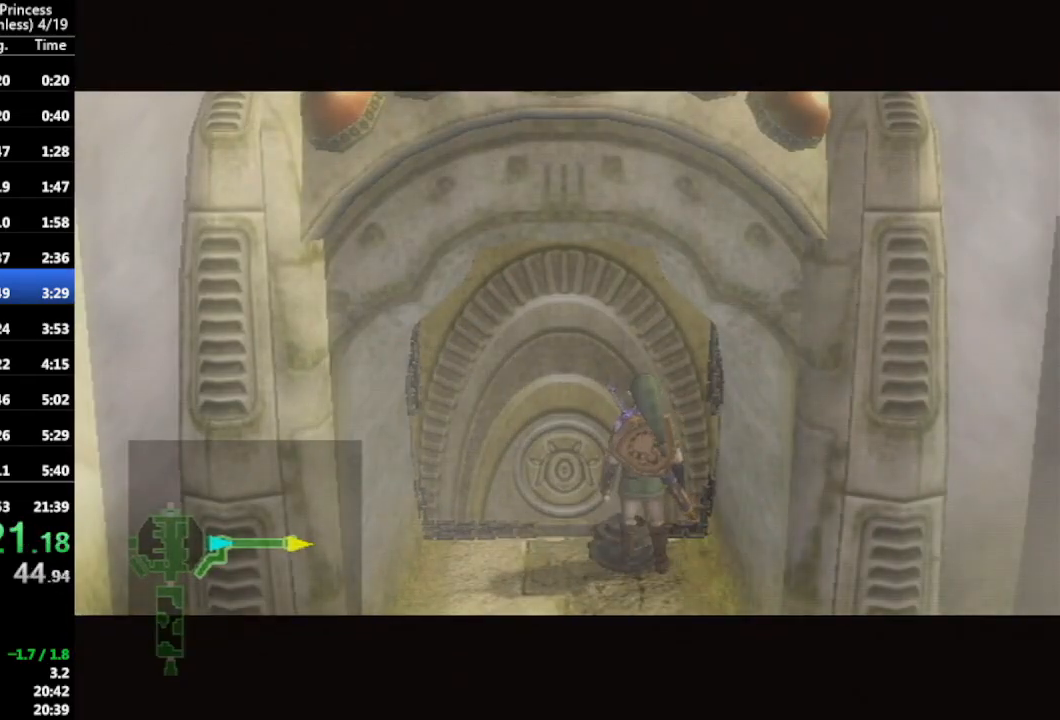
{"buttons": [], "left_stick": "center", "right_stick": "center", "events": []}
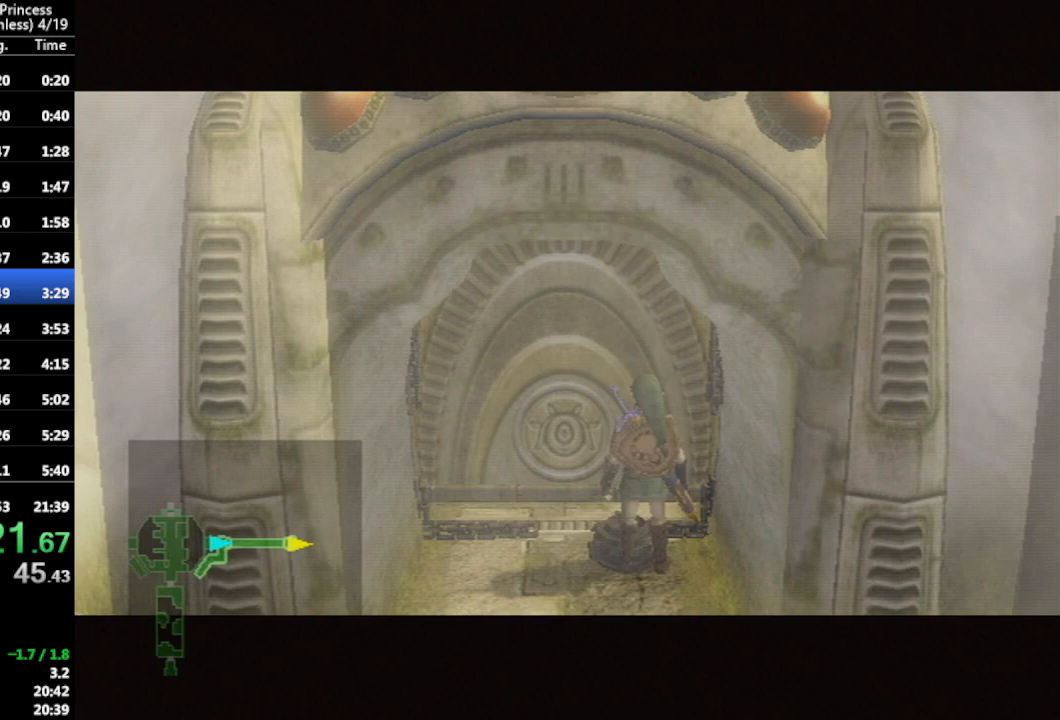
{"buttons": [], "left_stick": "center", "right_stick": "center", "events": []}
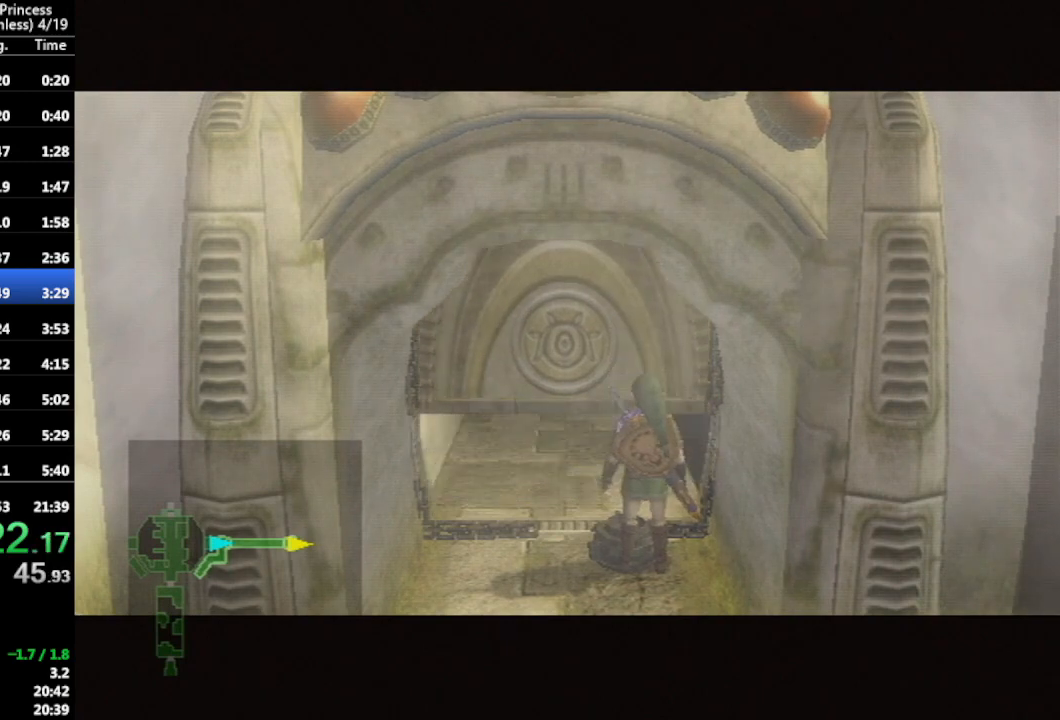
{"buttons": [], "left_stick": "center", "right_stick": "center", "events": []}
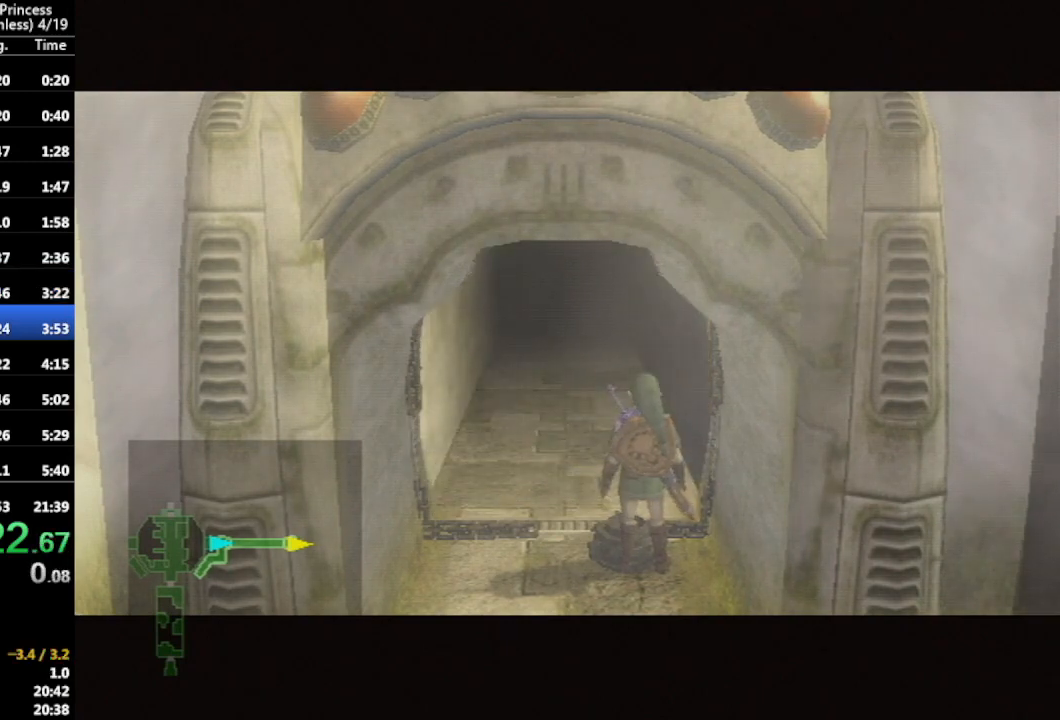
{"buttons": [], "left_stick": "center", "right_stick": "center", "events": []}
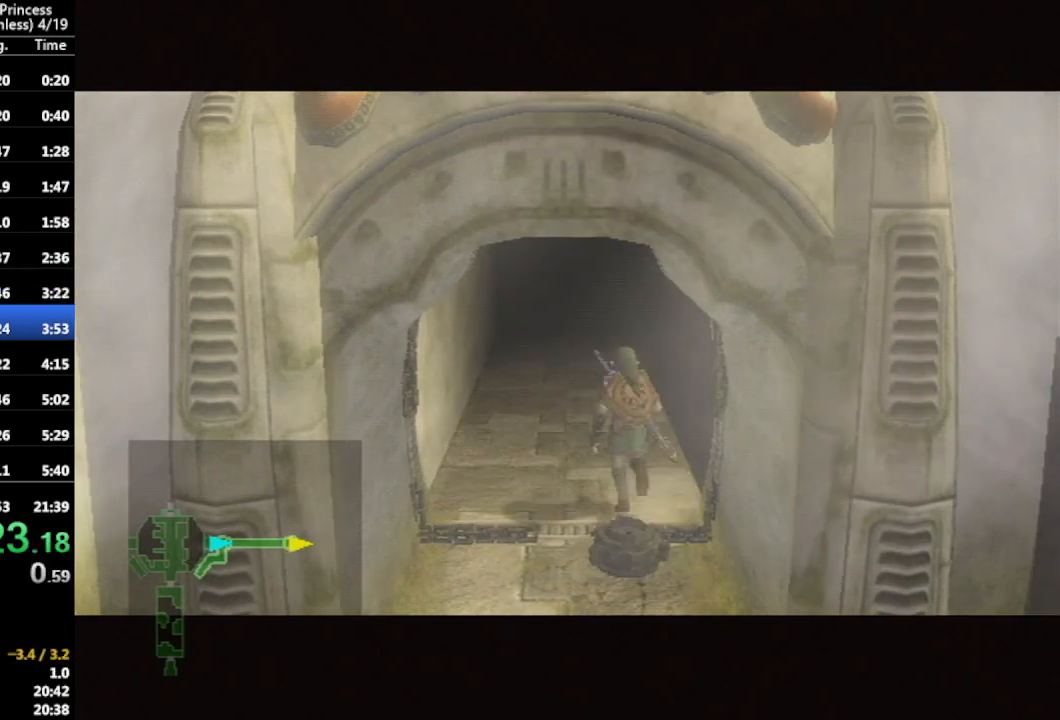
{"buttons": ["A", "R1"], "left_stick": "center", "right_stick": "center", "events": [[67, "R1", "down"], [433, "A", "down"]]}